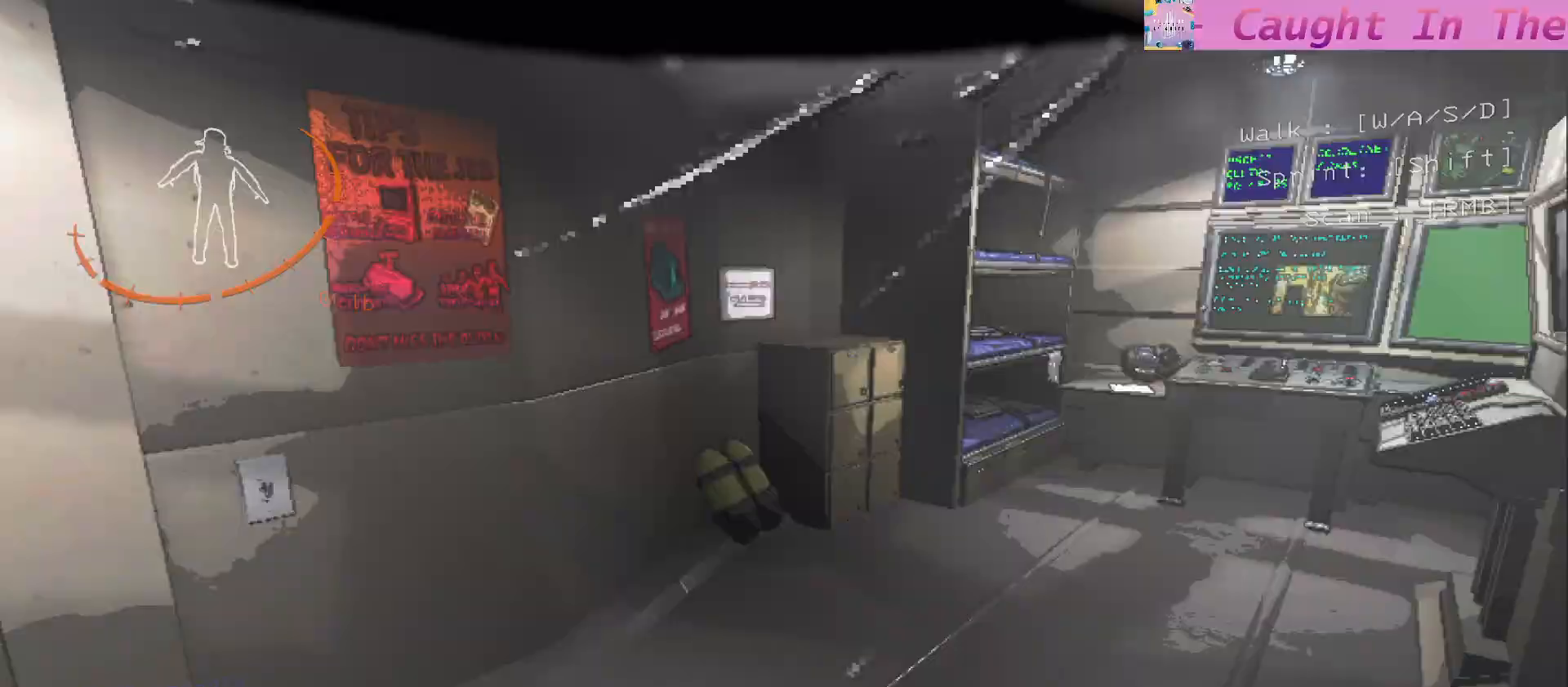
Gameplay with keyboard and mouse; each line is a JSON object with the keys and mouse buttons held at the frame after it. "events" lists presses ("down") and releases ("up") of "a", "ctrl", "d", "e", "f", "q", "r", "s", "shift", "space", "tab", "w", "mouse_left", "mouse_wheel", "mouse_right", "mouse_mb4" and "mouse_mb5" between this image and that frame as [ms after this image, input, new state], when the widget could be followed in between. "mouse_left", "mouse_wheel", "mouse_right", "mouse_mb4", "mouse_mb5" = the "left", "wheel", "right", "mb4", "mb5" buttons of the "mouse" list. No other keys are recorded. "wheel" means that the mouse wheel is clicked or scrolled. Mouse movement is not recorded.
{"keys": [], "mouse": [], "events": [[100, "w", "down"], [383, "w", "up"]]}
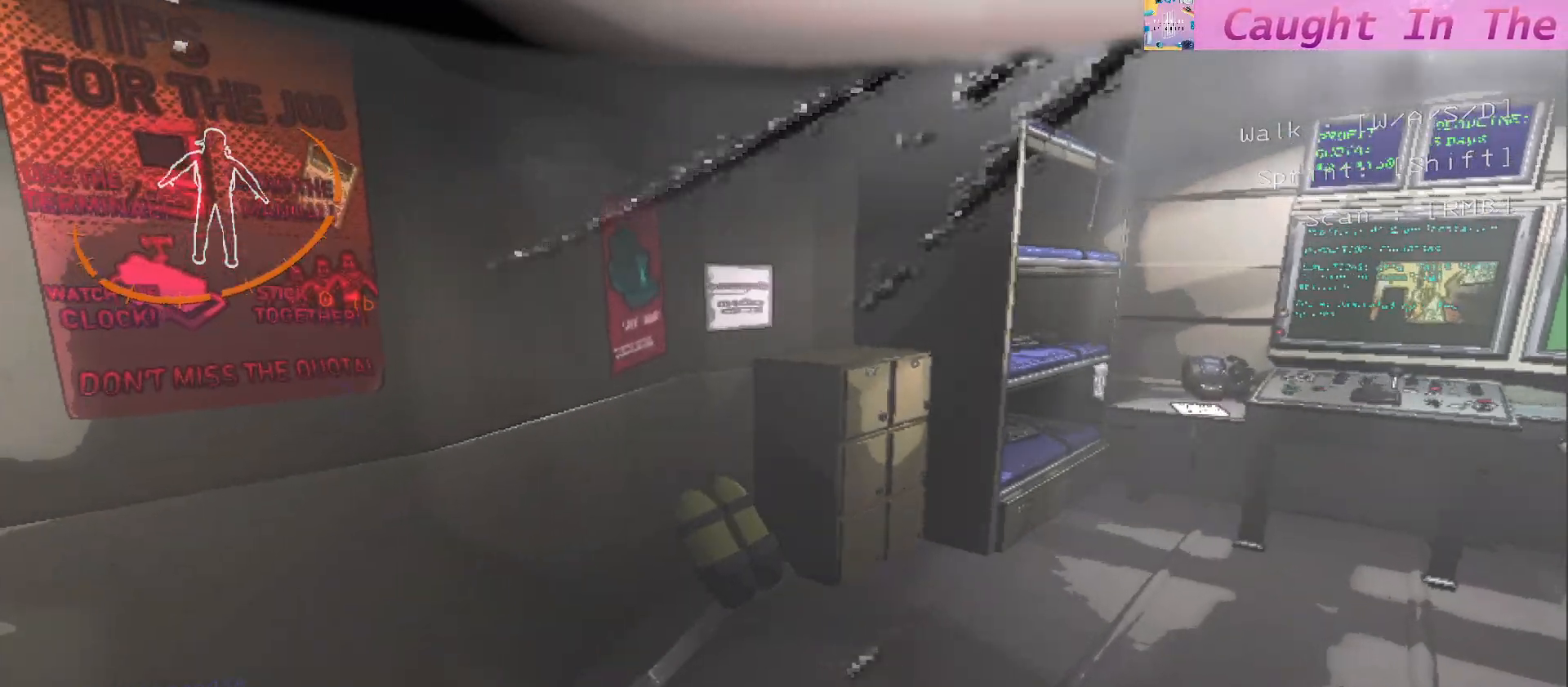
{"keys": ["a", "w"], "mouse": [], "events": [[417, "w", "down"], [433, "a", "down"]]}
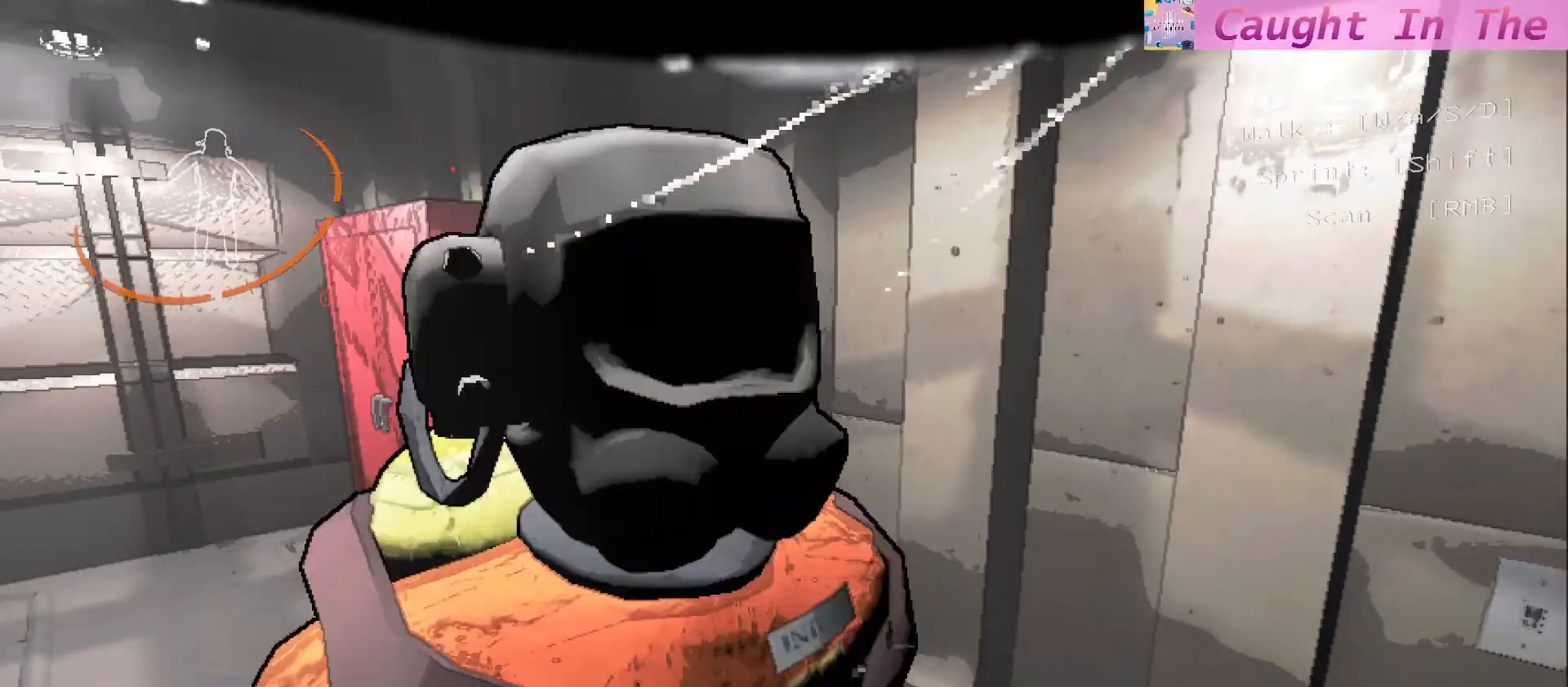
{"keys": ["shift", "w"], "mouse": [], "events": [[133, "shift", "down"], [250, "a", "up"], [250, "w", "up"], [283, "d", "down"], [333, "shift", "up"], [417, "shift", "down"], [417, "w", "down"], [467, "d", "up"]]}
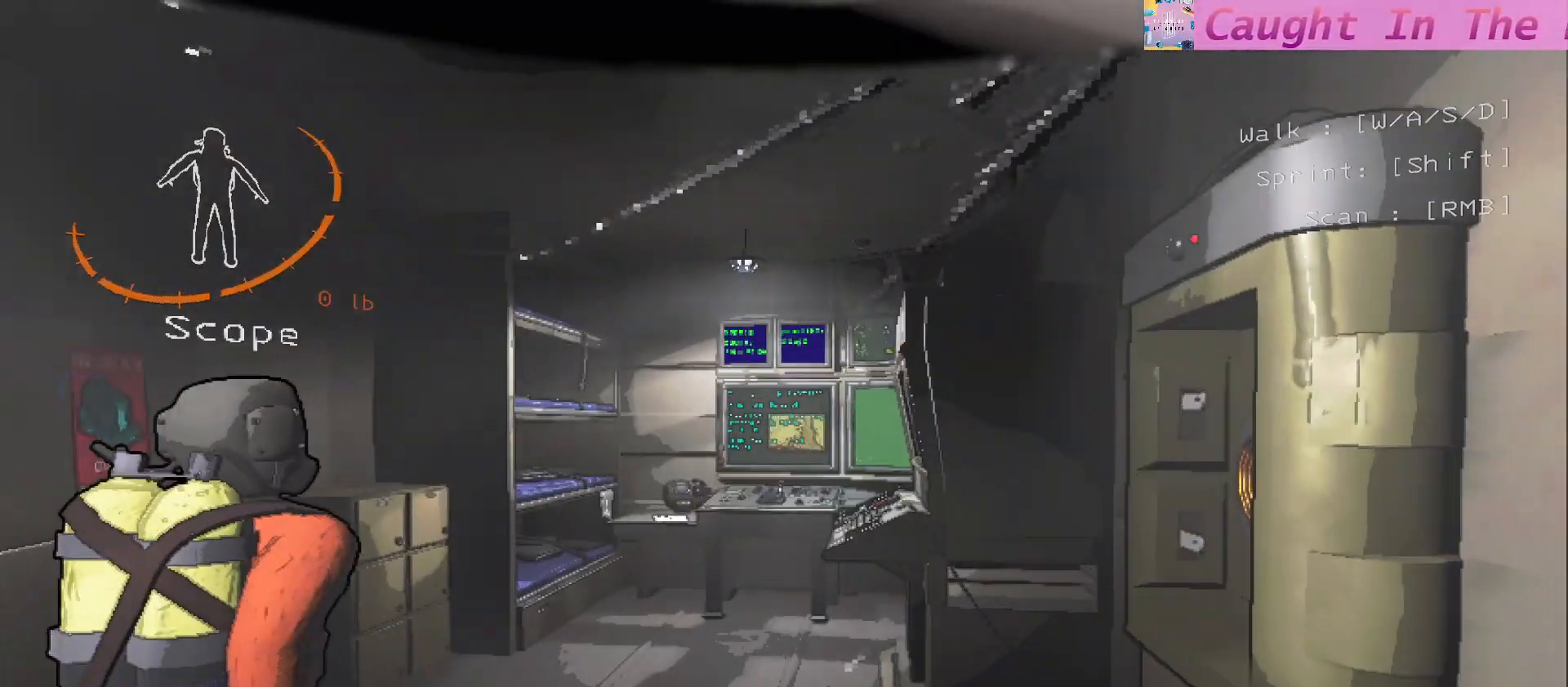
{"keys": ["w"], "mouse": [], "events": [[100, "shift", "up"], [200, "w", "up"], [483, "w", "down"]]}
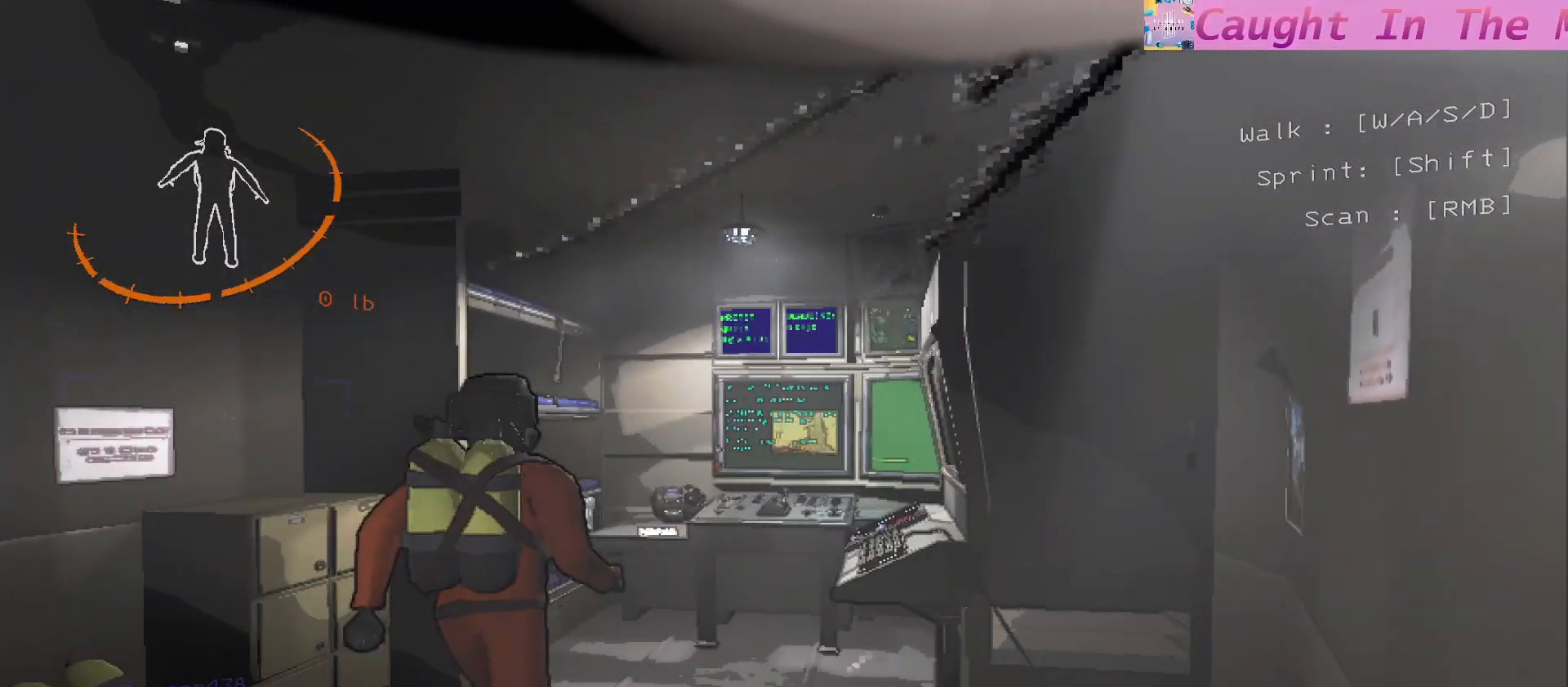
{"keys": [], "mouse": [], "events": [[417, "w", "up"]]}